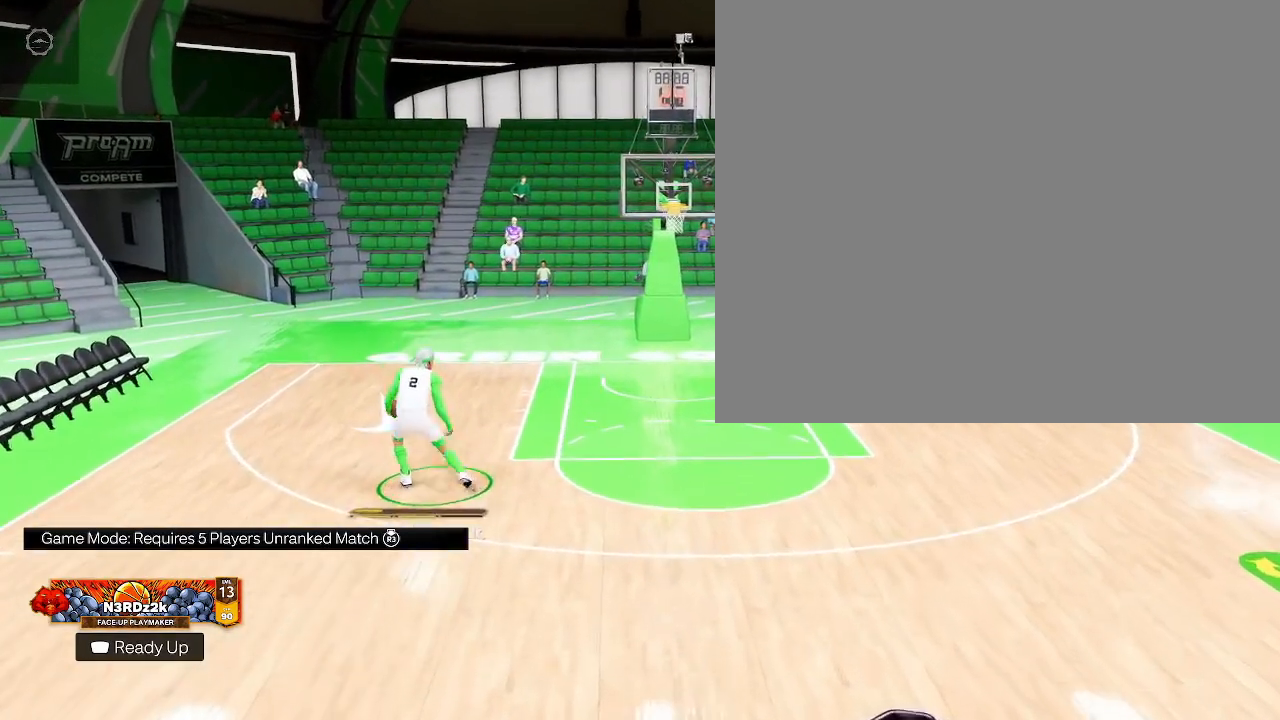
Gameplay with a controller (PlayStation layout); each line is a JSON object with the inputs held at the frame after it. "events" lists button and stick changes between this image and that frame as [ms after this image, input, new state], when the widget could be followed in between.
{"buttons": [], "left_stick": "down", "right_stick": "center", "events": []}
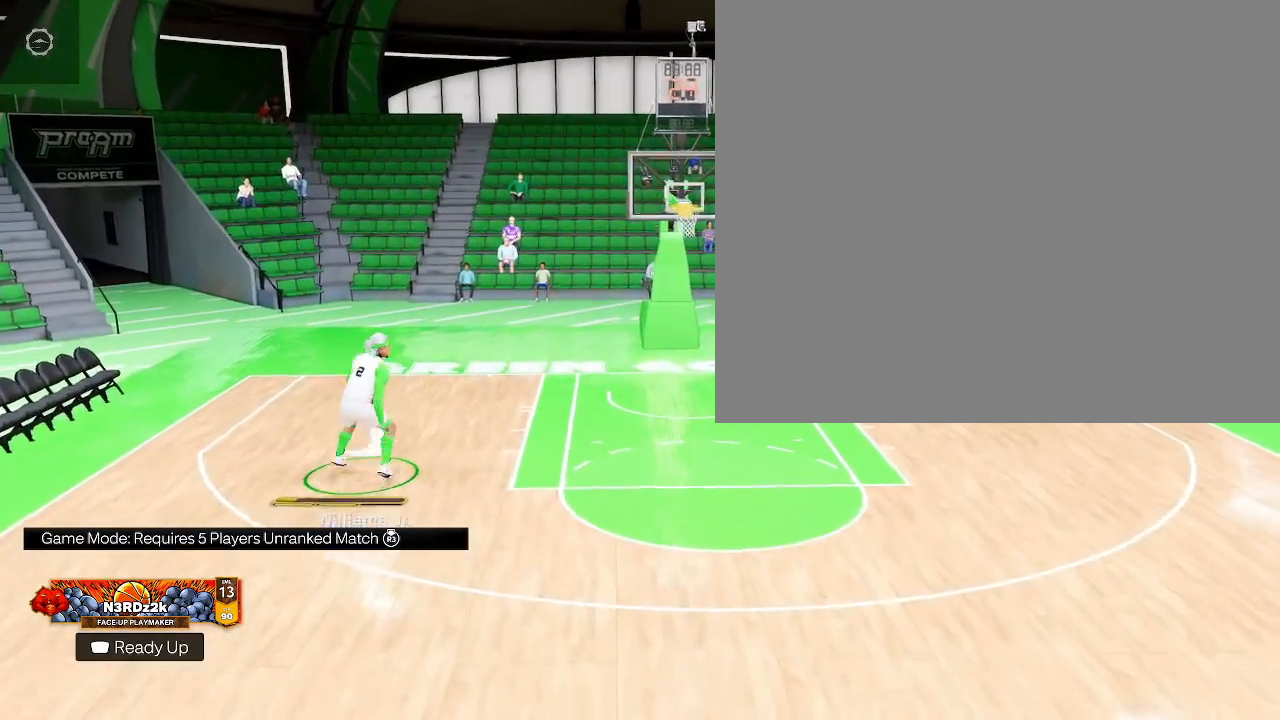
{"buttons": [], "left_stick": "down", "right_stick": "center", "events": []}
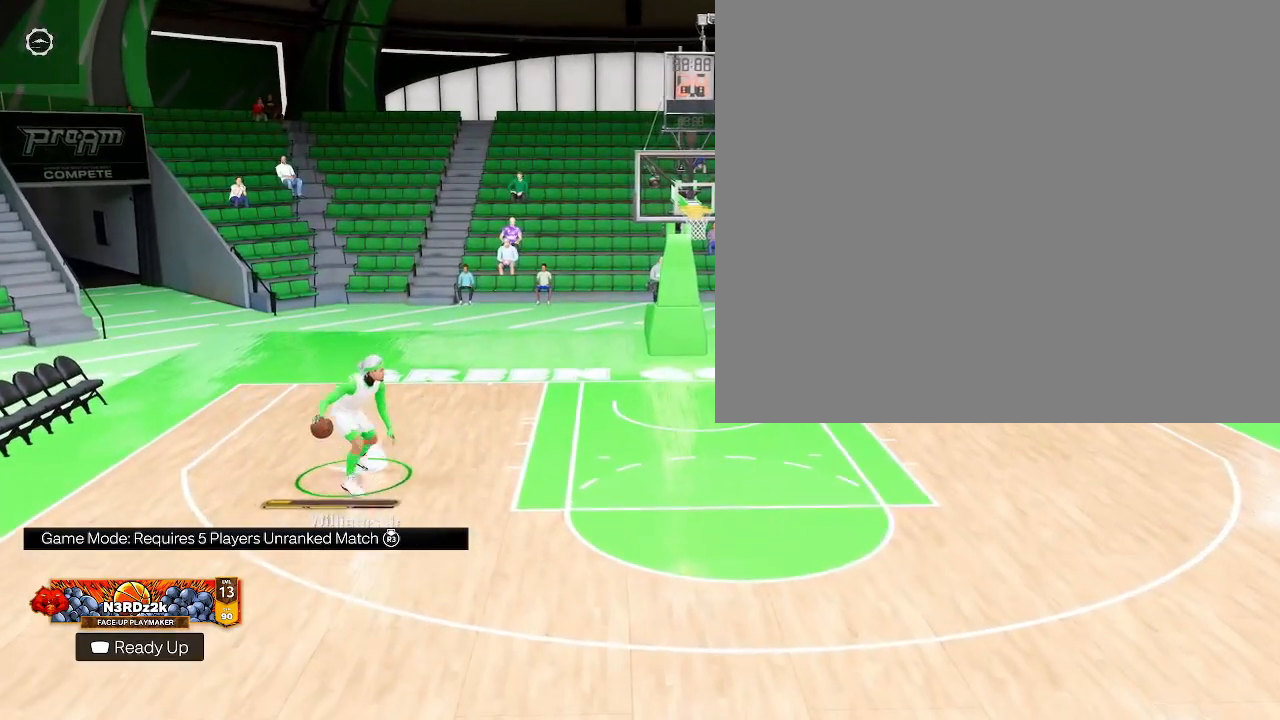
{"buttons": [], "left_stick": "down", "right_stick": "center", "events": []}
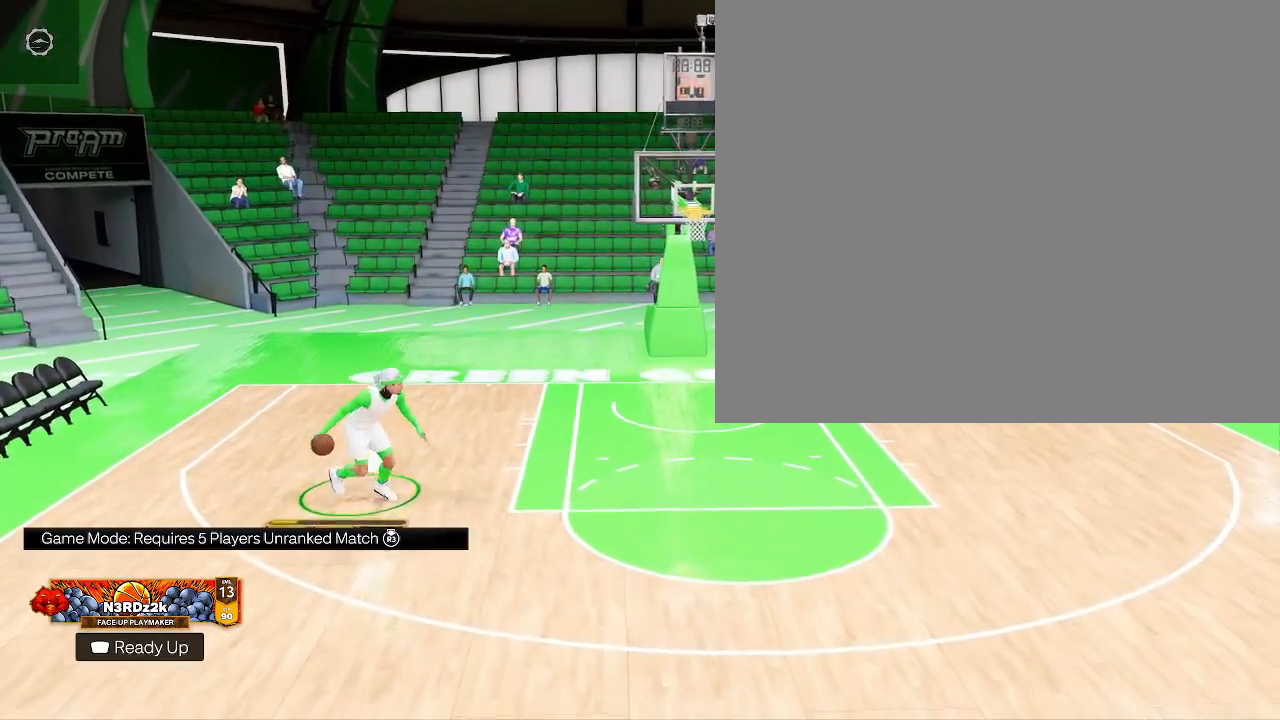
{"buttons": [], "left_stick": "down", "right_stick": "center", "events": []}
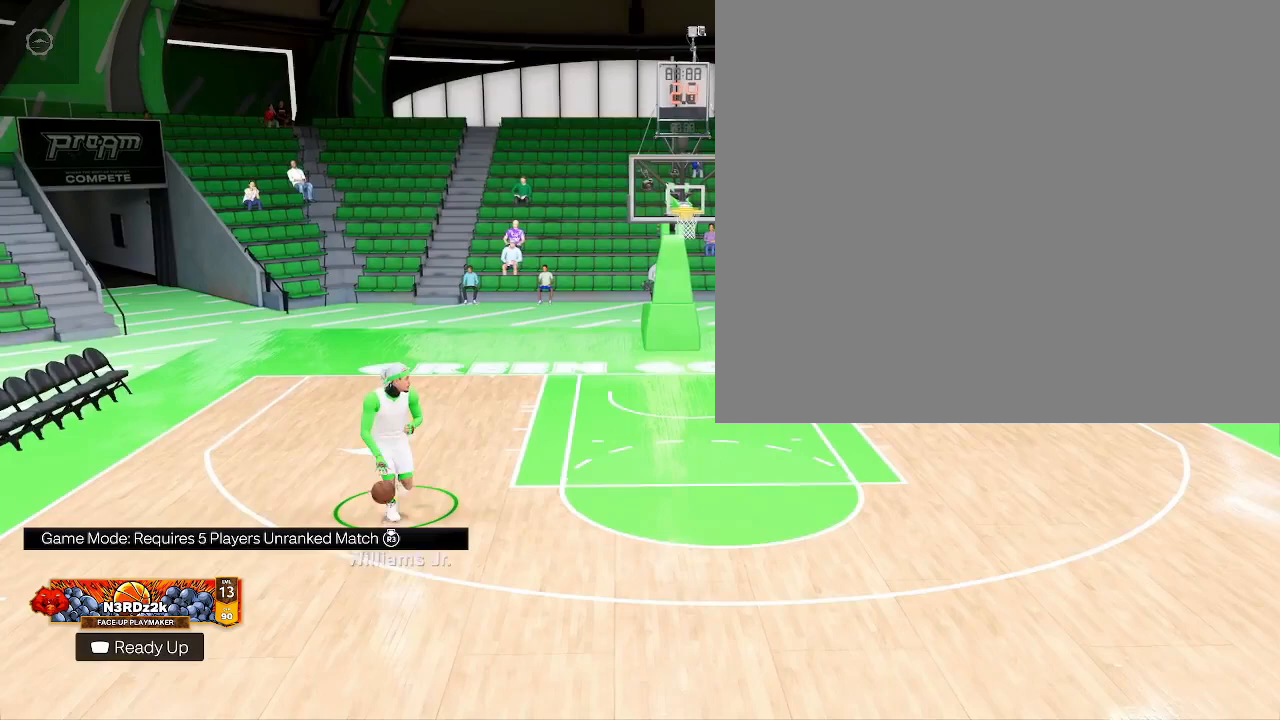
{"buttons": [], "left_stick": "down", "right_stick": "center", "events": []}
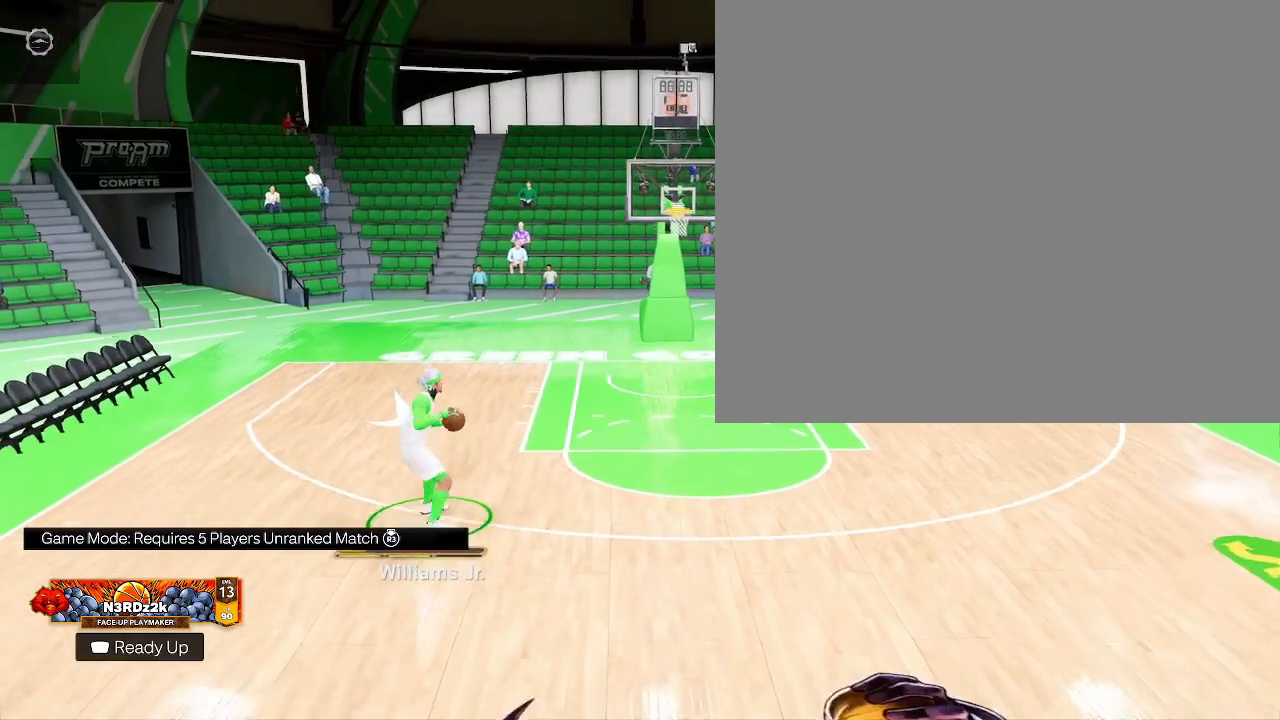
{"buttons": [], "left_stick": "center", "right_stick": "center", "events": [[233, "left_stick", "center"]]}
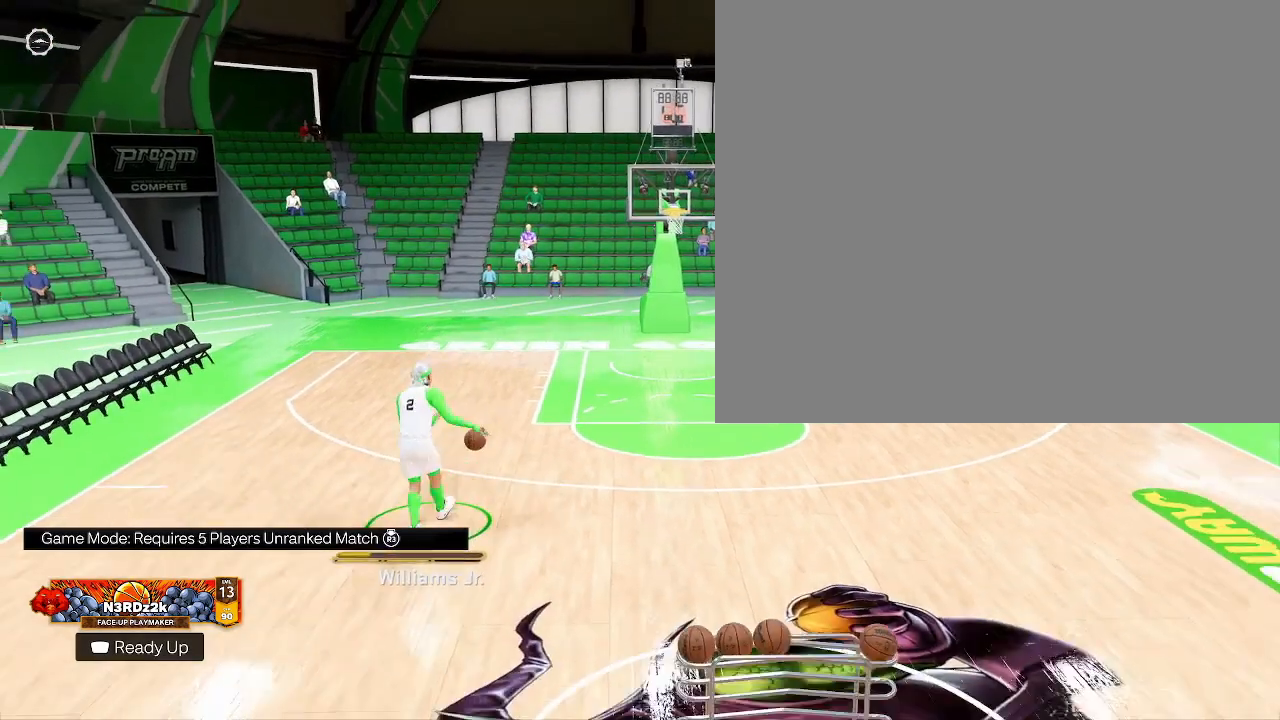
{"buttons": [], "left_stick": "center", "right_stick": "center", "events": []}
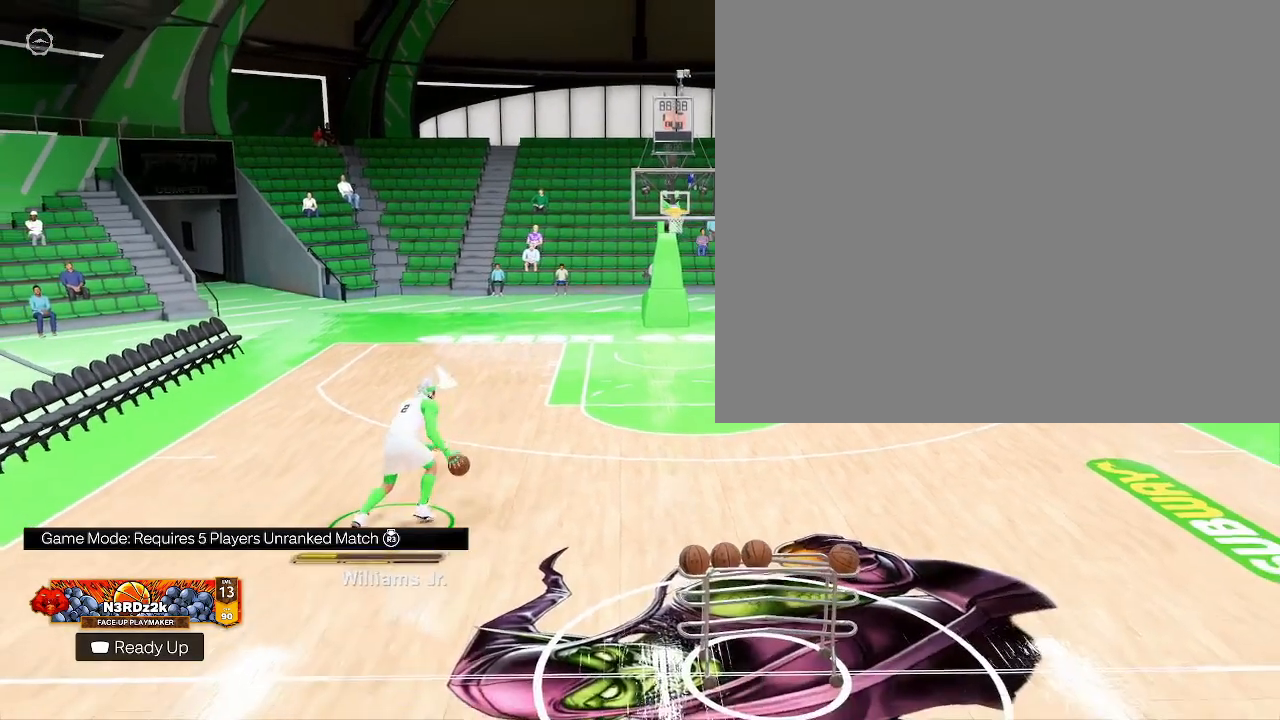
{"buttons": [], "left_stick": "center", "right_stick": "center", "events": []}
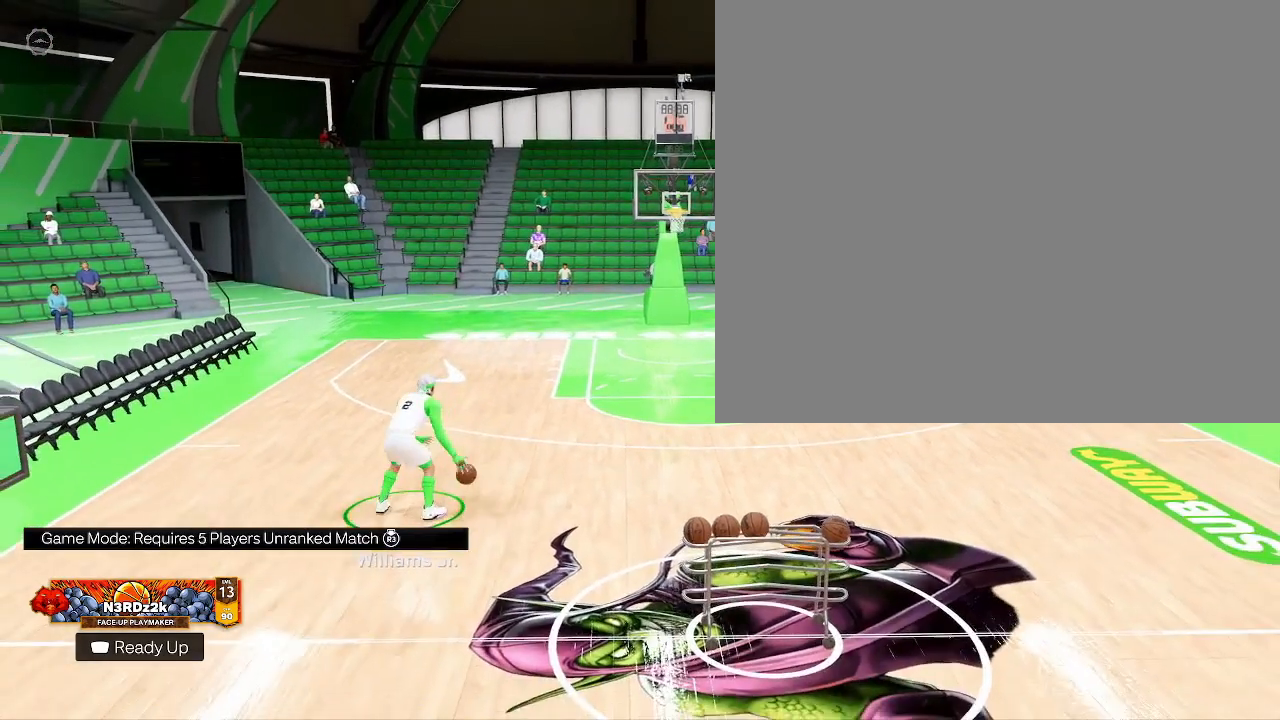
{"buttons": [], "left_stick": "center", "right_stick": "center", "events": []}
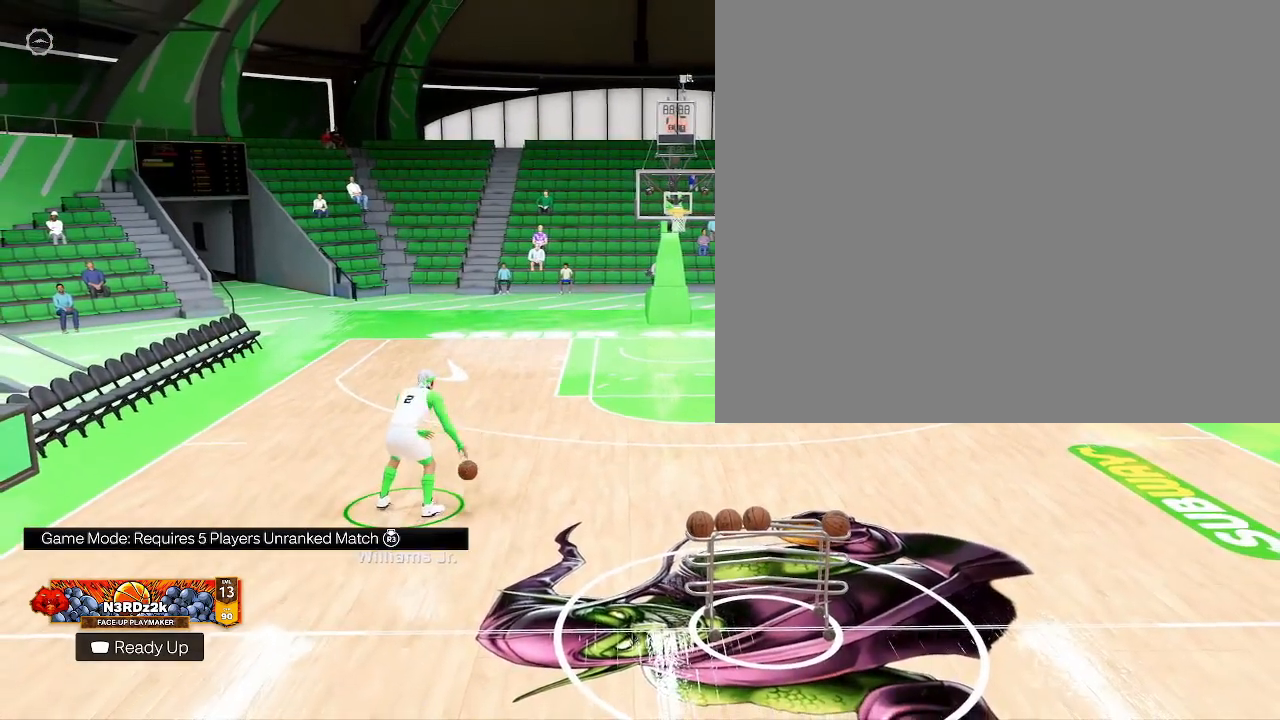
{"buttons": [], "left_stick": "center", "right_stick": "center", "events": []}
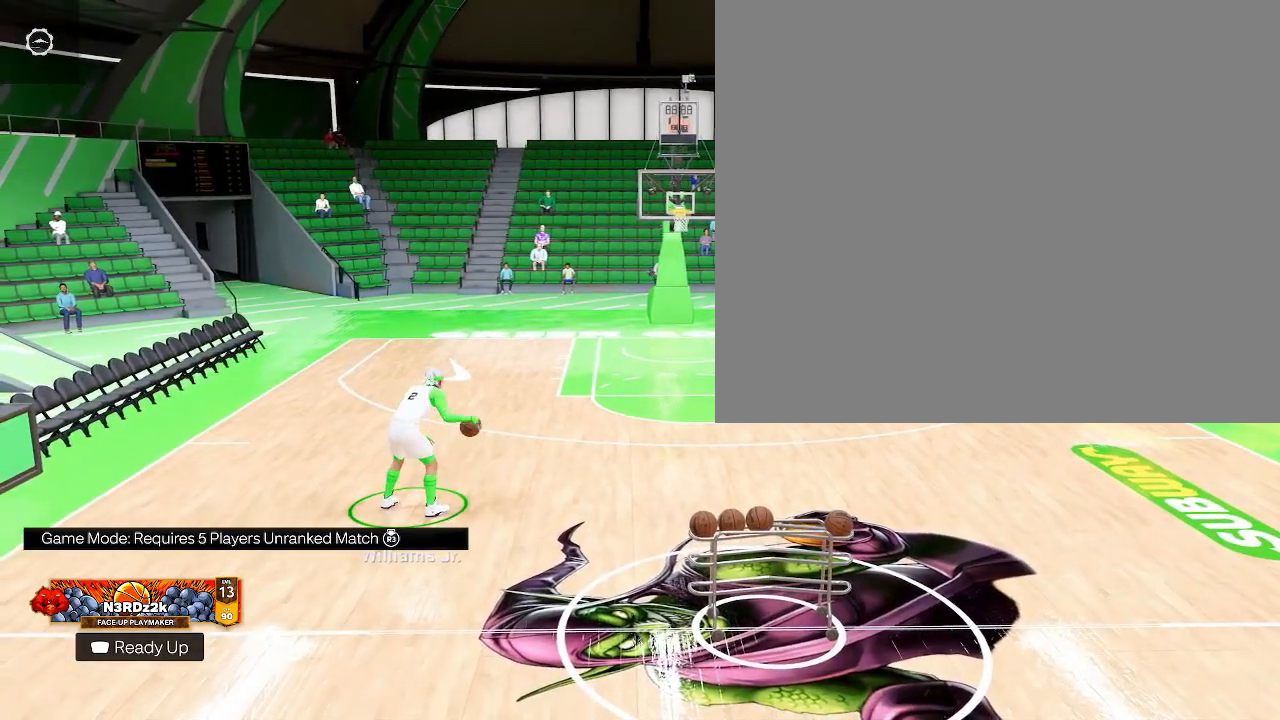
{"buttons": [], "left_stick": "center", "right_stick": "center", "events": []}
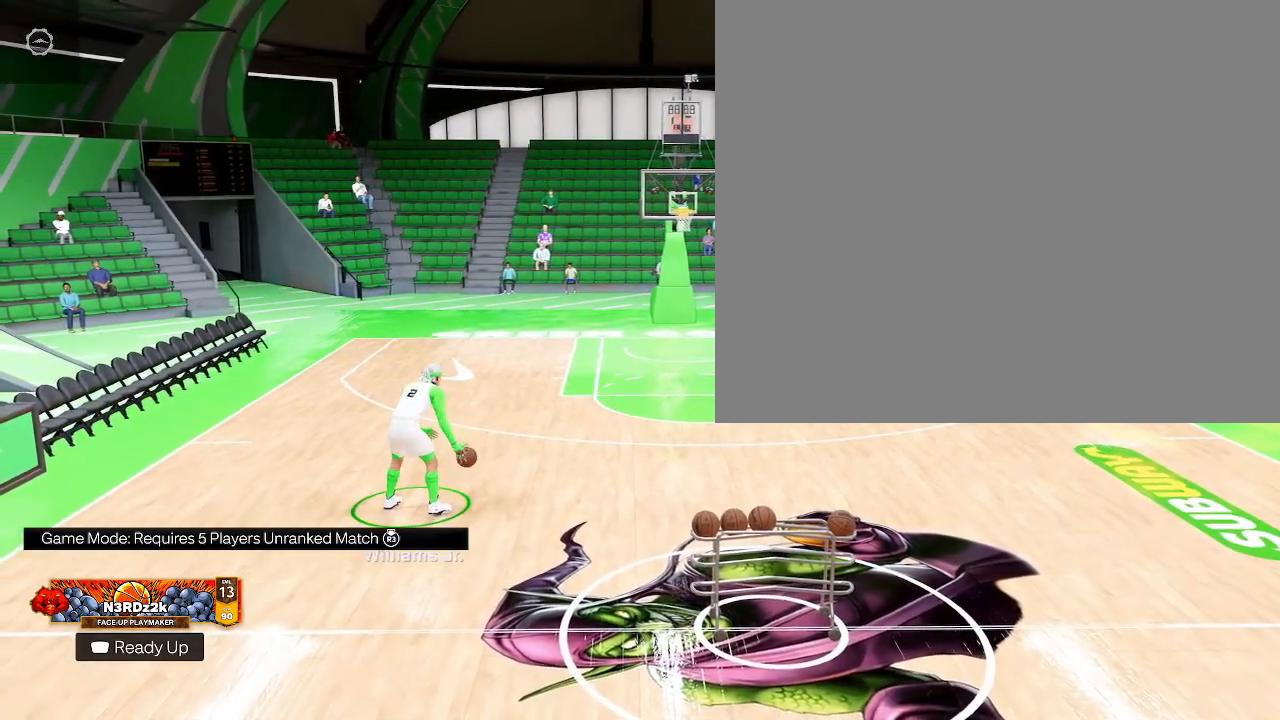
{"buttons": [], "left_stick": "center", "right_stick": "center", "events": []}
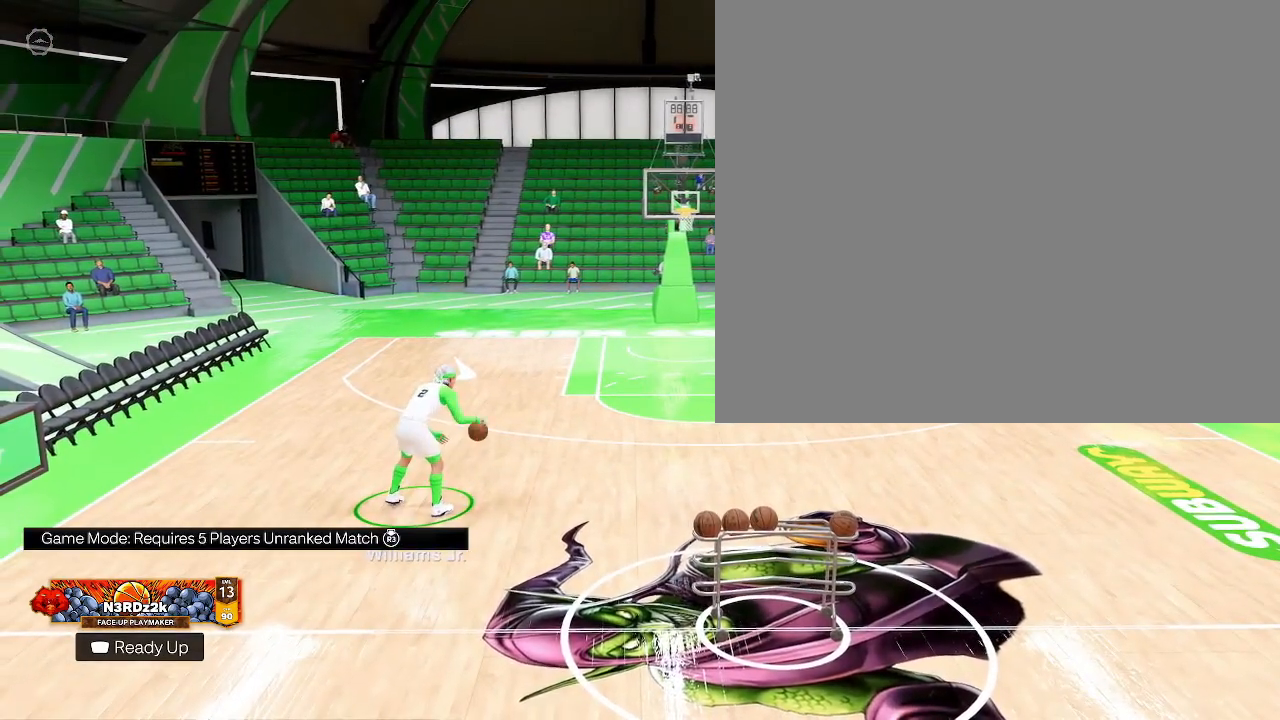
{"buttons": [], "left_stick": "center", "right_stick": "center", "events": []}
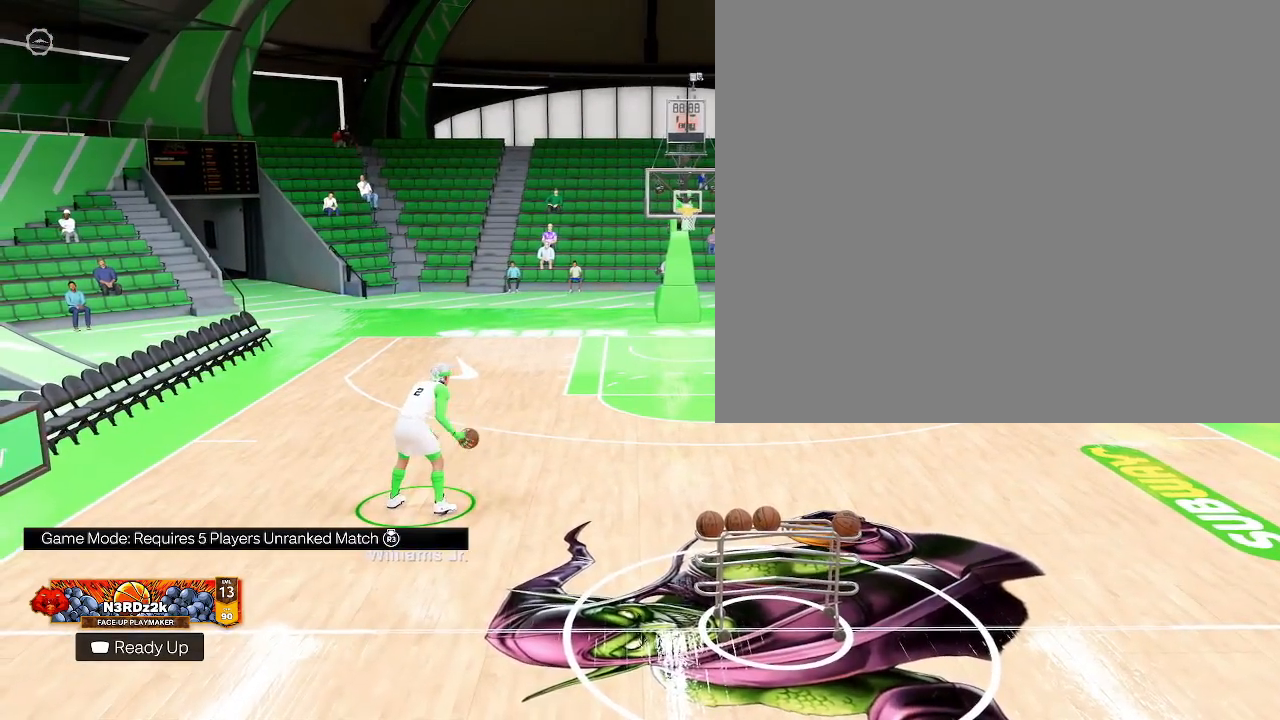
{"buttons": [], "left_stick": "center", "right_stick": "center", "events": []}
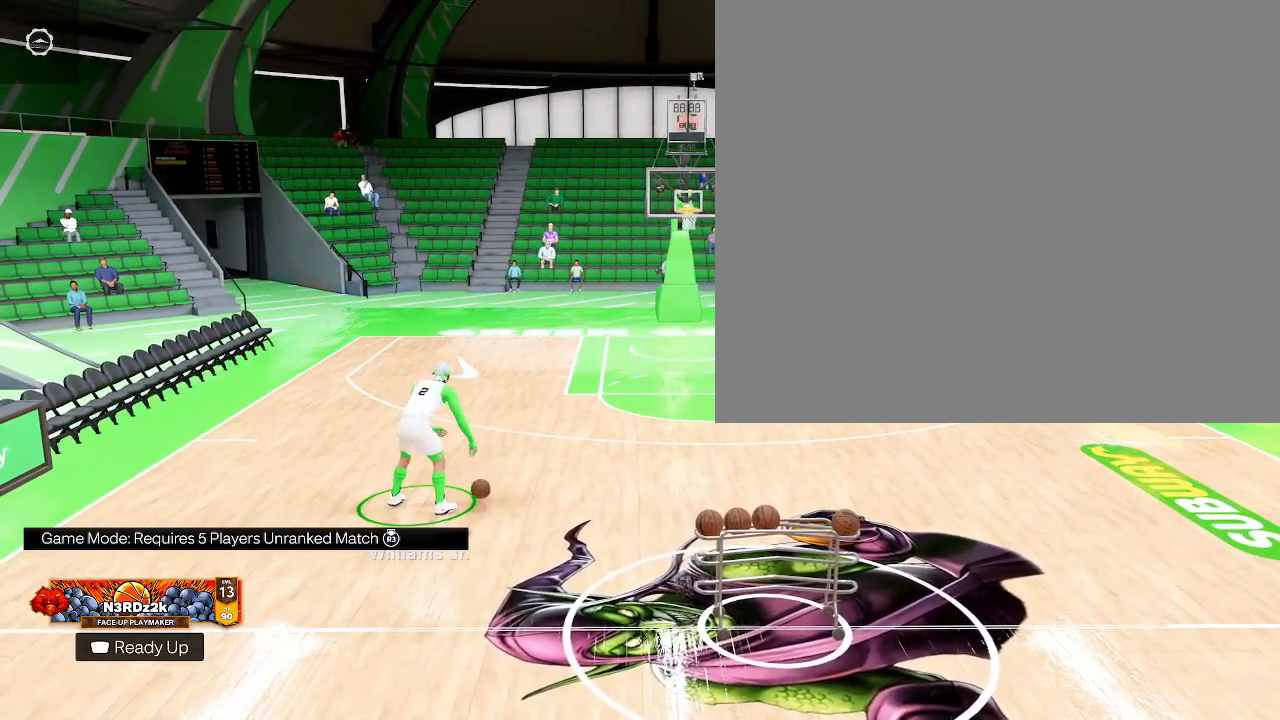
{"buttons": [], "left_stick": "center", "right_stick": "center", "events": []}
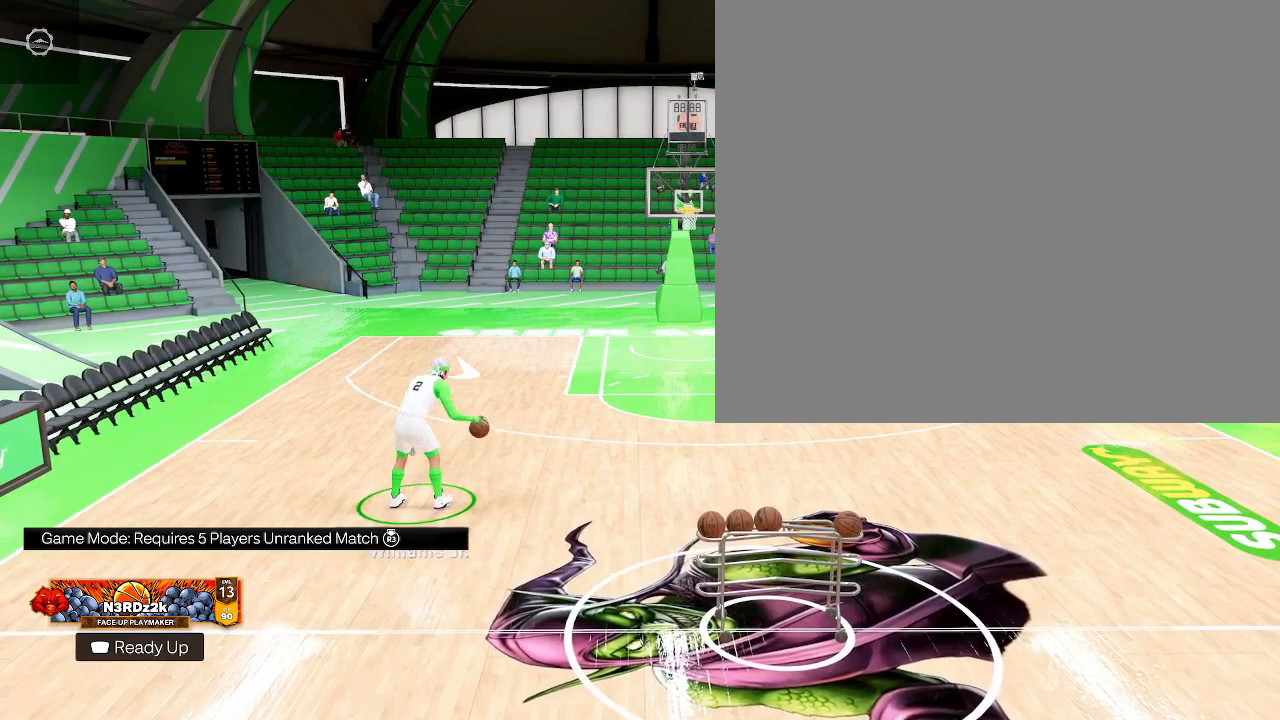
{"buttons": [], "left_stick": "center", "right_stick": "center", "events": []}
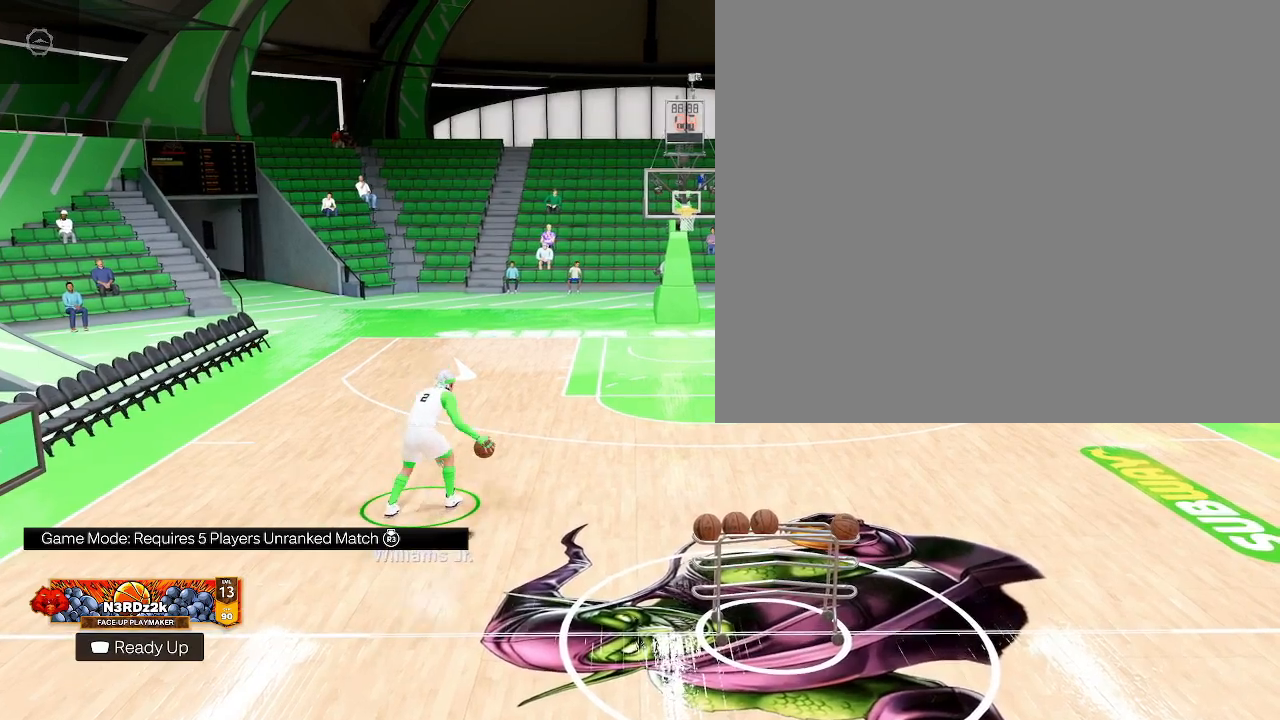
{"buttons": [], "left_stick": "right", "right_stick": "center", "events": [[500, "left_stick", "right"]]}
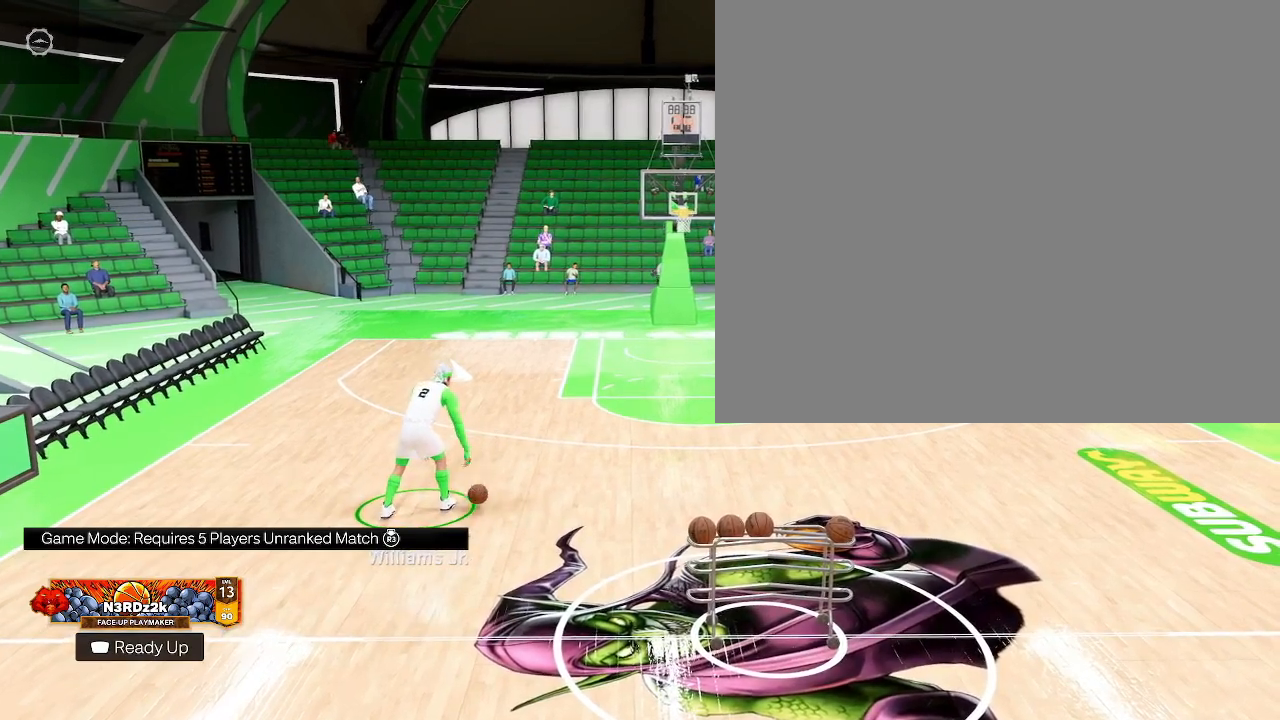
{"buttons": [], "left_stick": "right", "right_stick": "center", "events": []}
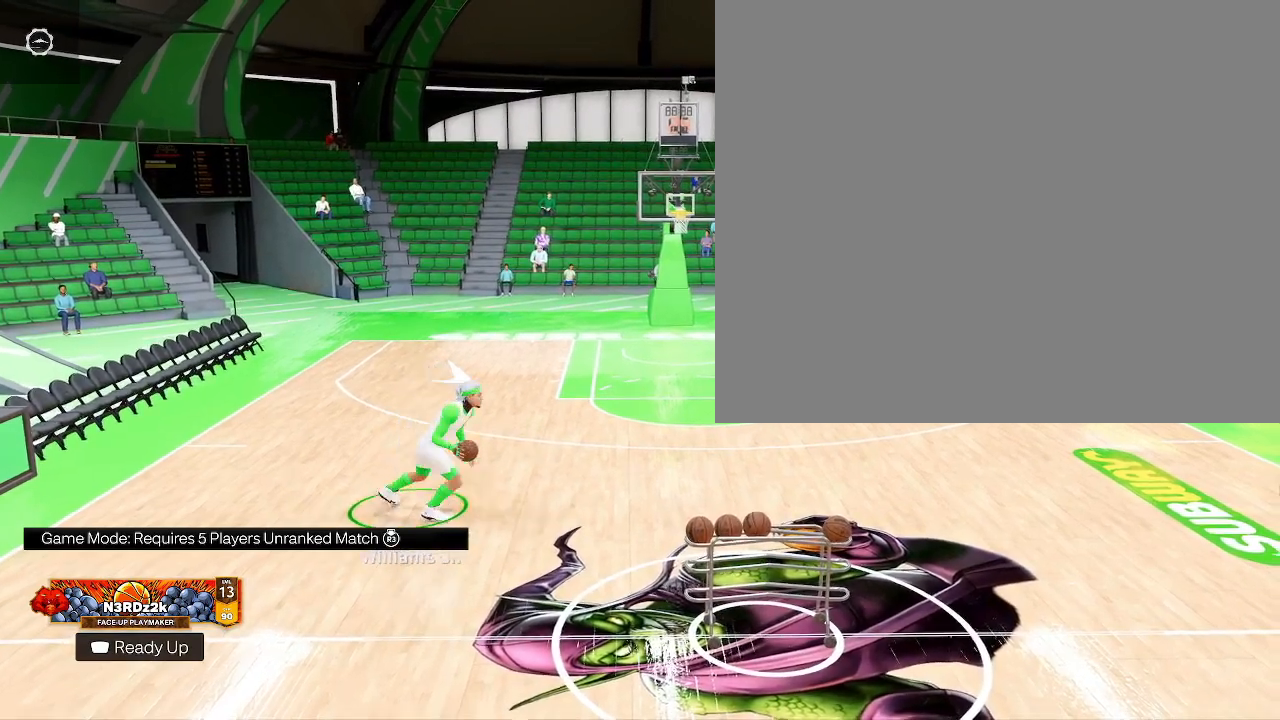
{"buttons": [], "left_stick": "right", "right_stick": "center", "events": []}
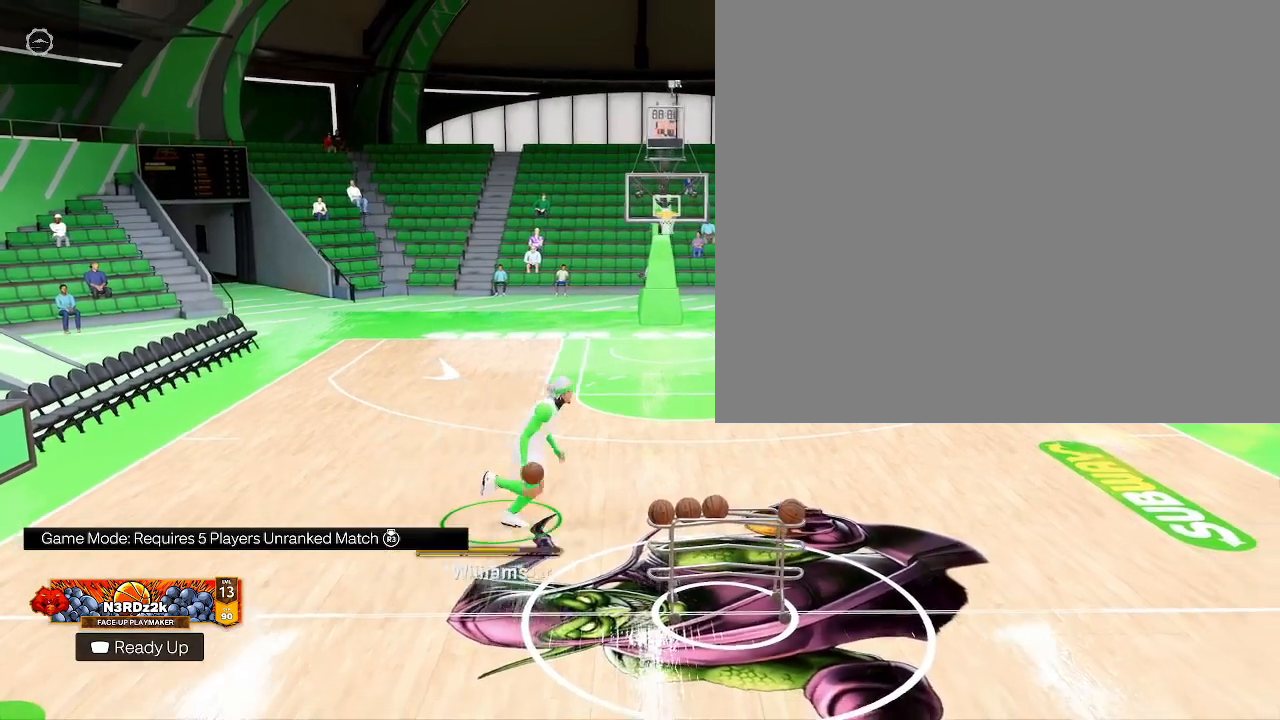
{"buttons": [], "left_stick": "right", "right_stick": "center", "events": []}
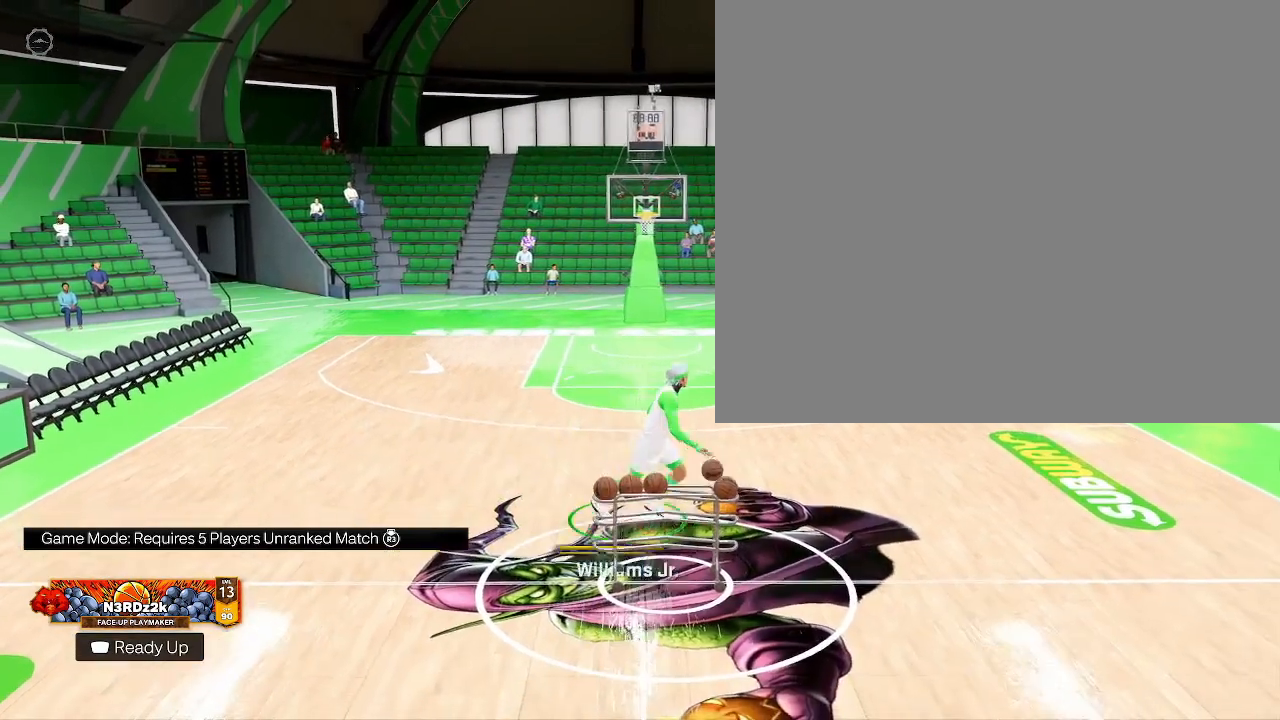
{"buttons": [], "left_stick": "center", "right_stick": "center", "events": [[267, "left_stick", "center"]]}